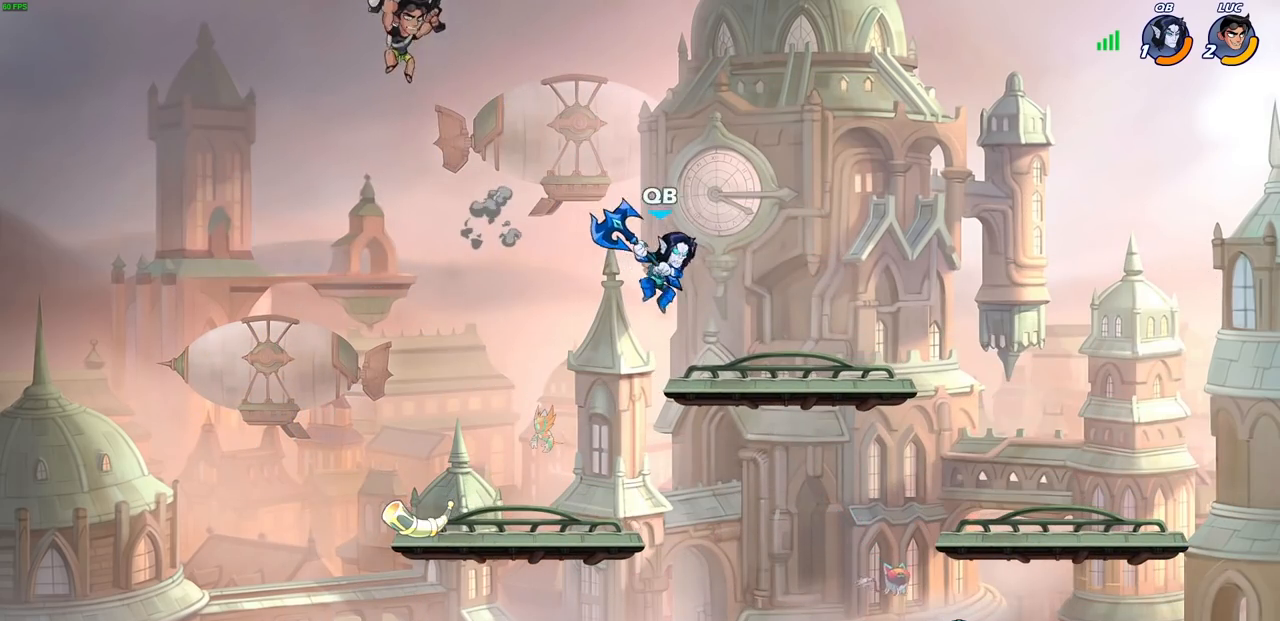
Gameplay with a controller (PlayStation layout); each line is a JSON object with the inputs held at the frame after it. "events" lists button and stick changes between this image and that frame as [ms after this image, input, new state], when the widget could be followed in between.
{"buttons": [], "left_stick": "down", "right_stick": "center", "events": [[17, "left_stick", "down"]]}
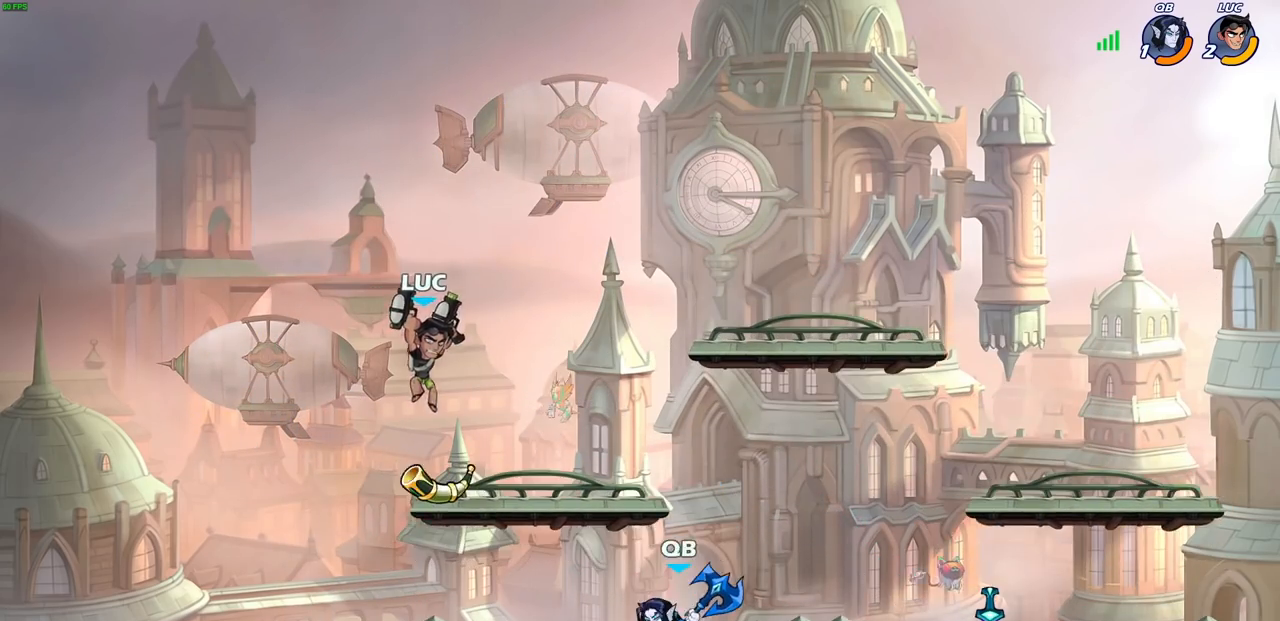
{"buttons": ["CIRCLE", "R2"], "left_stick": "down", "right_stick": "center", "events": [[250, "left_stick", "down-right"], [383, "left_stick", "down"], [417, "R2", "down"], [450, "CIRCLE", "down"]]}
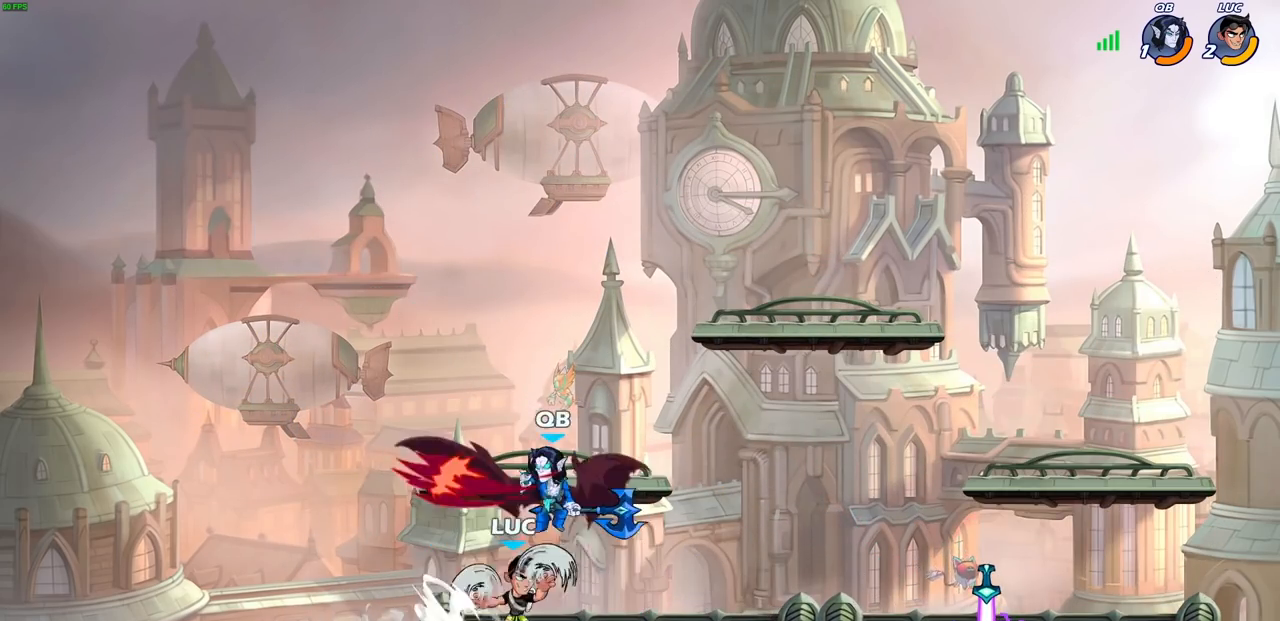
{"buttons": [], "left_stick": "center", "right_stick": "center", "events": [[50, "CIRCLE", "up"], [50, "R2", "up"], [133, "left_stick", "center"]]}
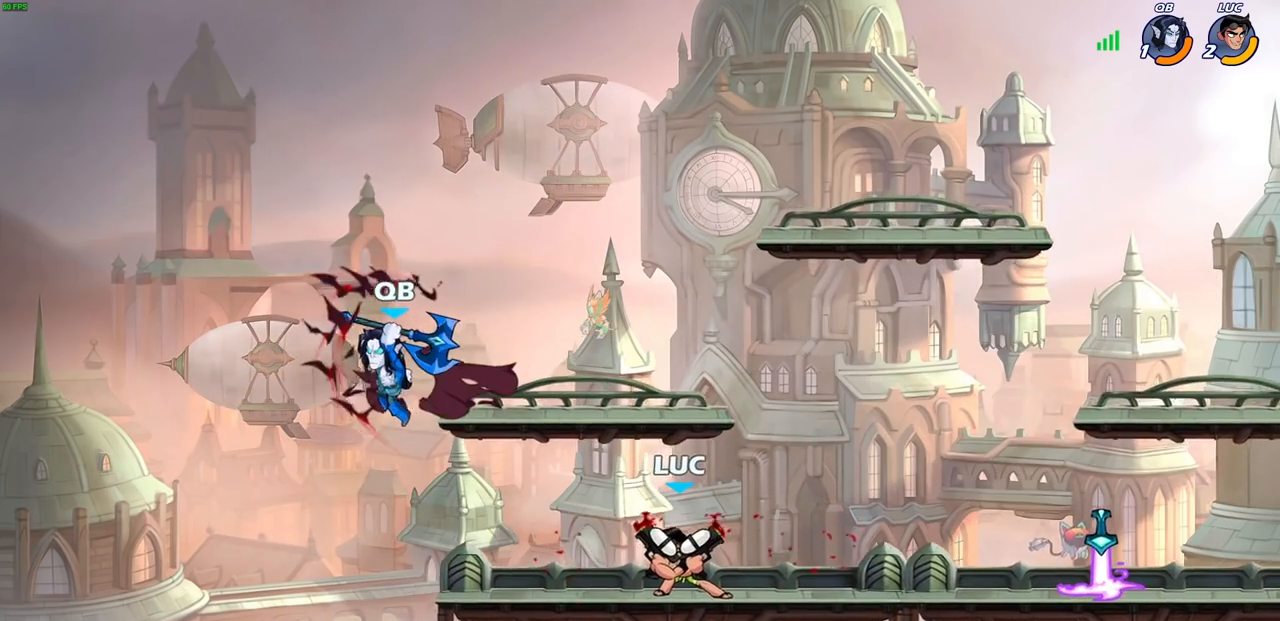
{"buttons": ["CIRCLE", "R2"], "left_stick": "center", "right_stick": "center", "events": [[350, "left_stick", "left"], [417, "R2", "down"], [467, "CIRCLE", "down"], [467, "left_stick", "center"]]}
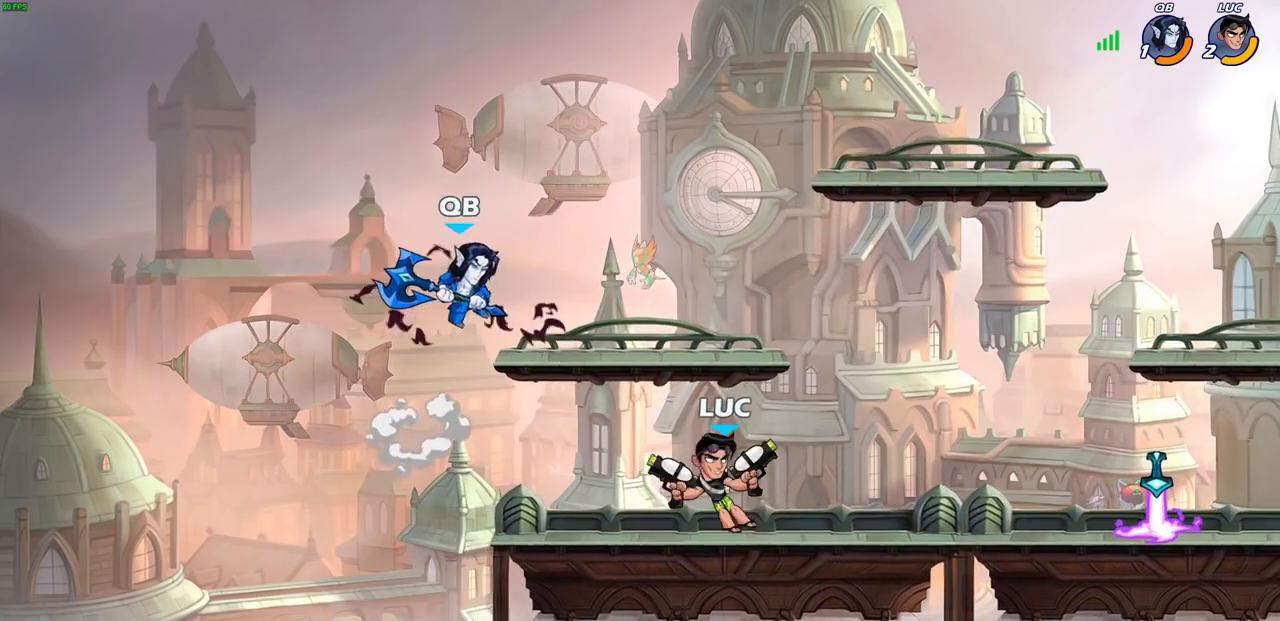
{"buttons": [], "left_stick": "right", "right_stick": "center", "events": [[33, "R2", "up"], [250, "left_stick", "right"], [417, "CIRCLE", "up"]]}
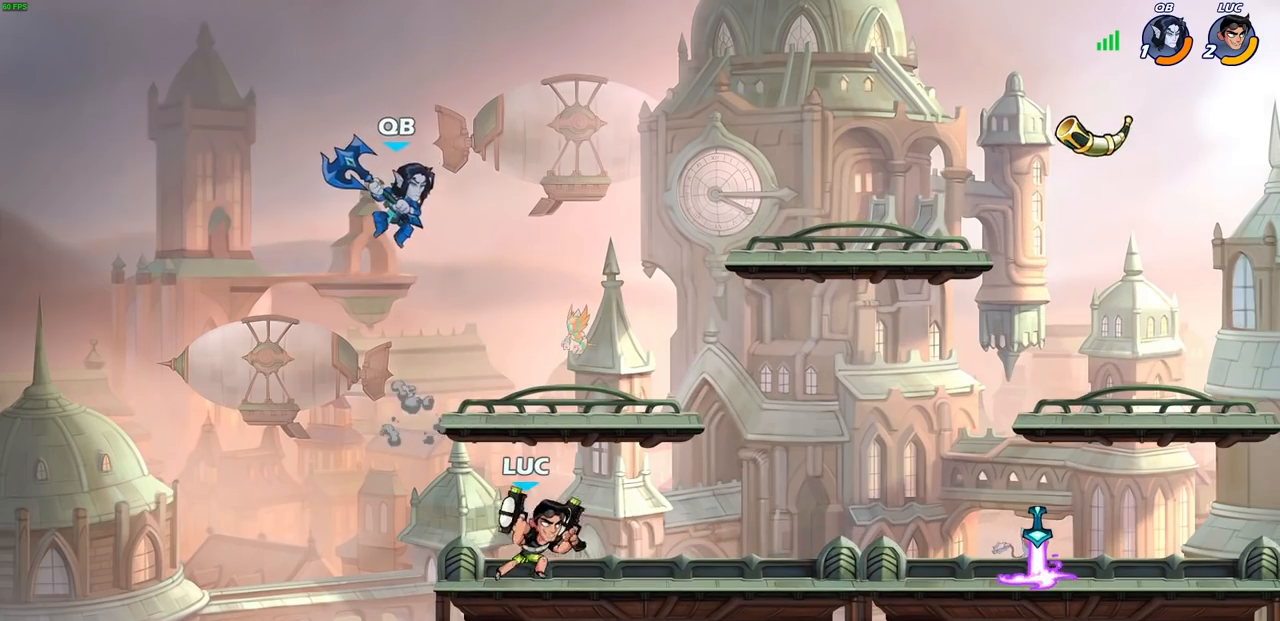
{"buttons": ["CIRCLE"], "left_stick": "center", "right_stick": "center", "events": [[50, "left_stick", "center"], [200, "CIRCLE", "down"]]}
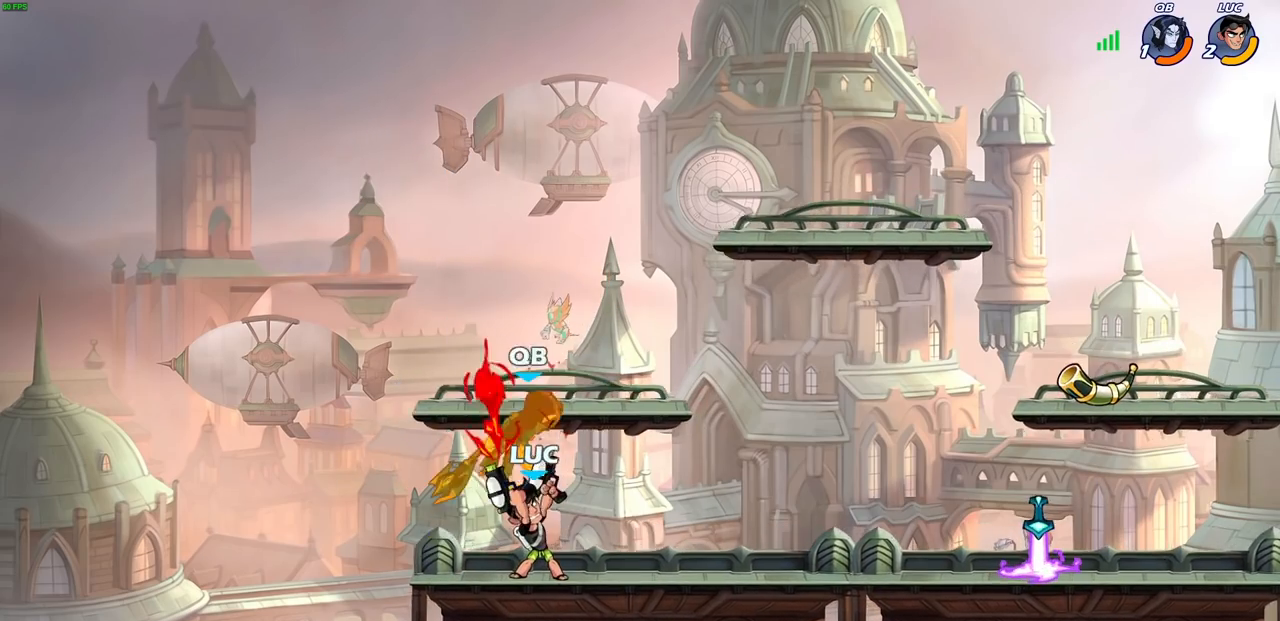
{"buttons": ["CIRCLE"], "left_stick": "center", "right_stick": "center", "events": []}
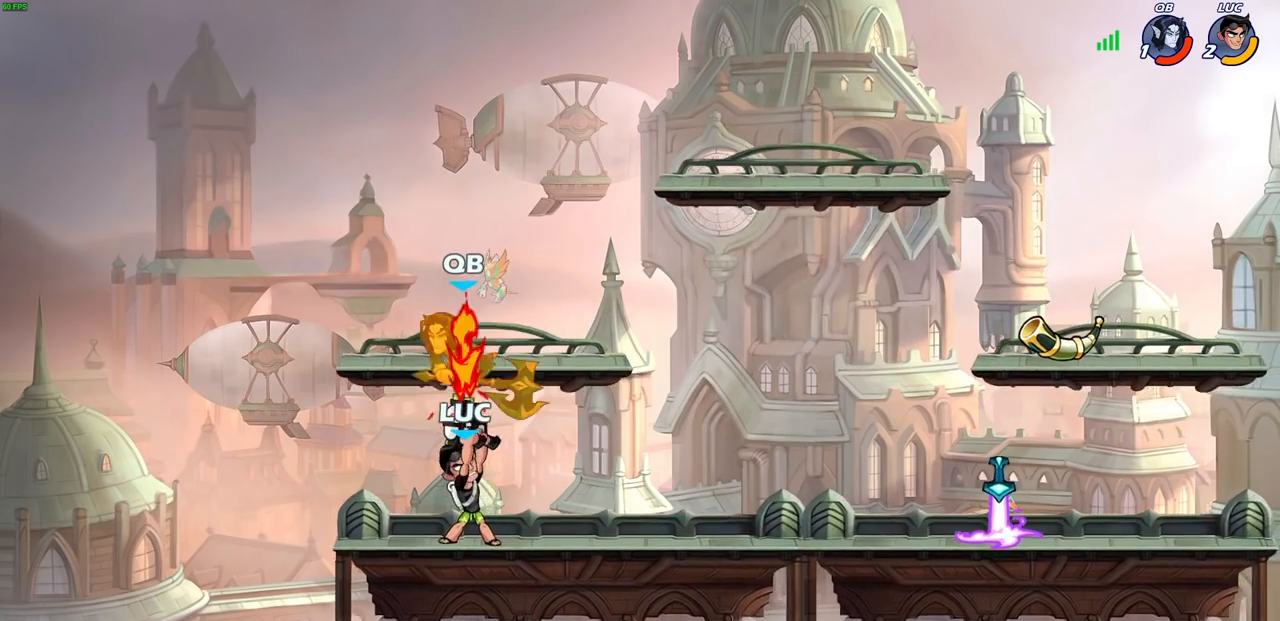
{"buttons": [], "left_stick": "right", "right_stick": "center", "events": [[183, "CIRCLE", "up"], [450, "left_stick", "right"]]}
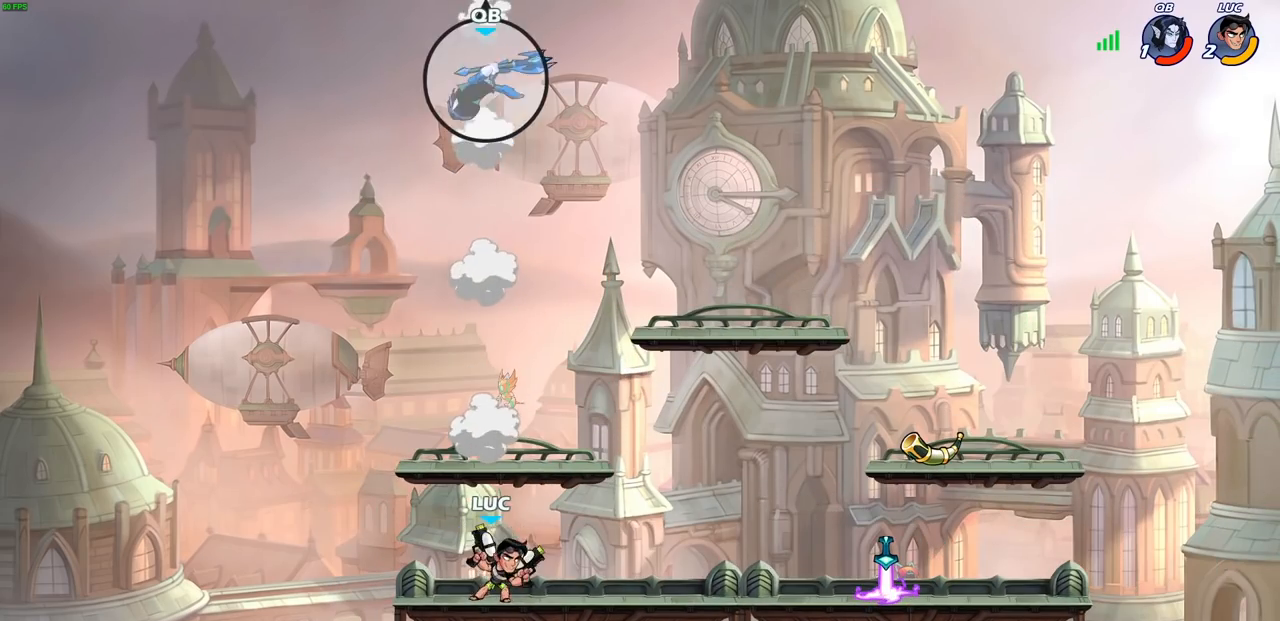
{"buttons": [], "left_stick": "down-left", "right_stick": "center", "events": [[150, "CROSS", "down"], [350, "CROSS", "up"], [400, "left_stick", "down"], [483, "left_stick", "down-left"]]}
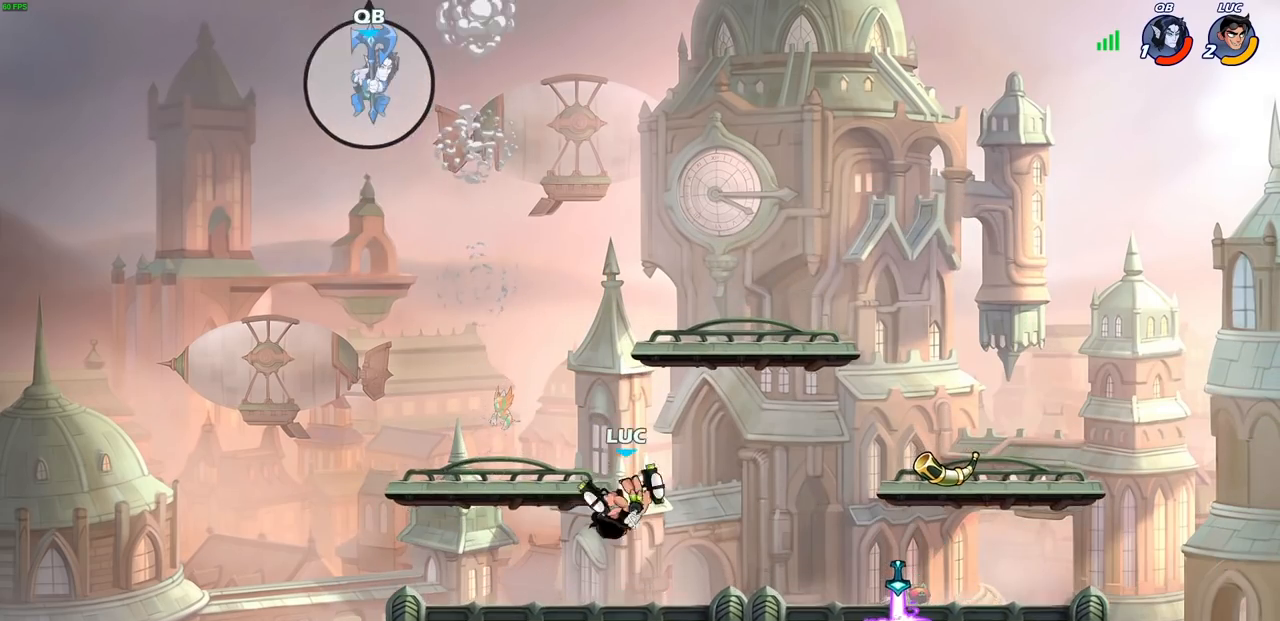
{"buttons": [], "left_stick": "up-left", "right_stick": "center", "events": [[150, "left_stick", "left"], [333, "left_stick", "up-left"]]}
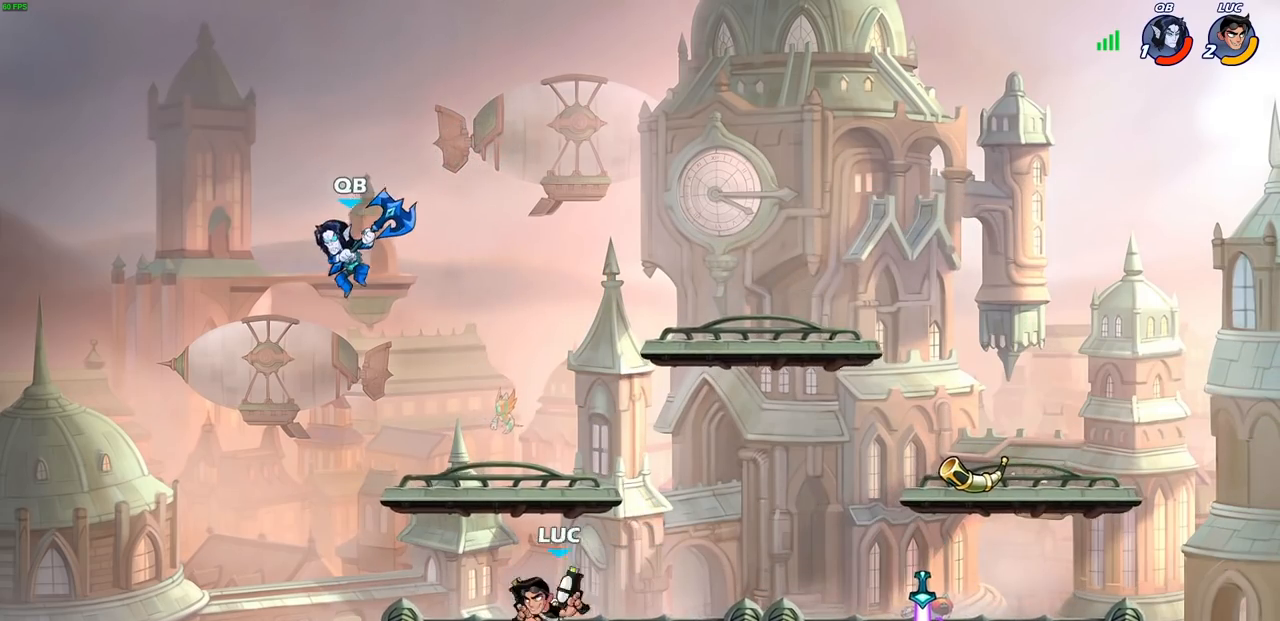
{"buttons": ["CIRCLE"], "left_stick": "center", "right_stick": "center", "events": [[17, "R2", "down"], [50, "CIRCLE", "down"], [67, "left_stick", "center"], [133, "R2", "up"]]}
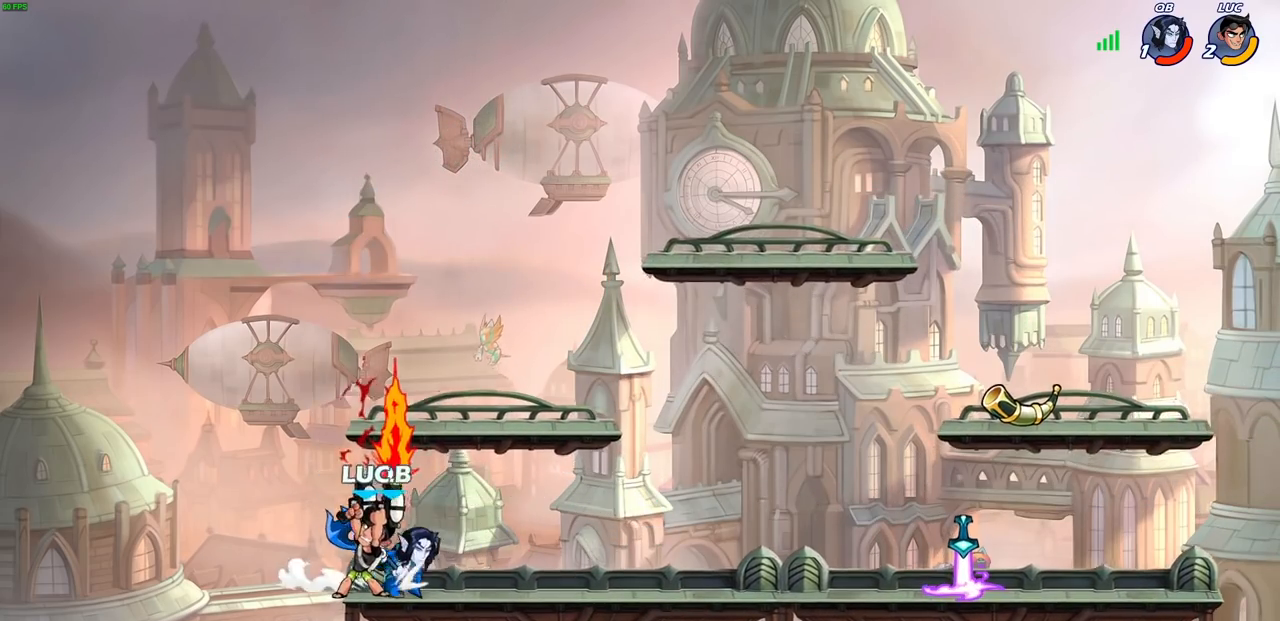
{"buttons": [], "left_stick": "center", "right_stick": "center", "events": [[250, "CIRCLE", "up"]]}
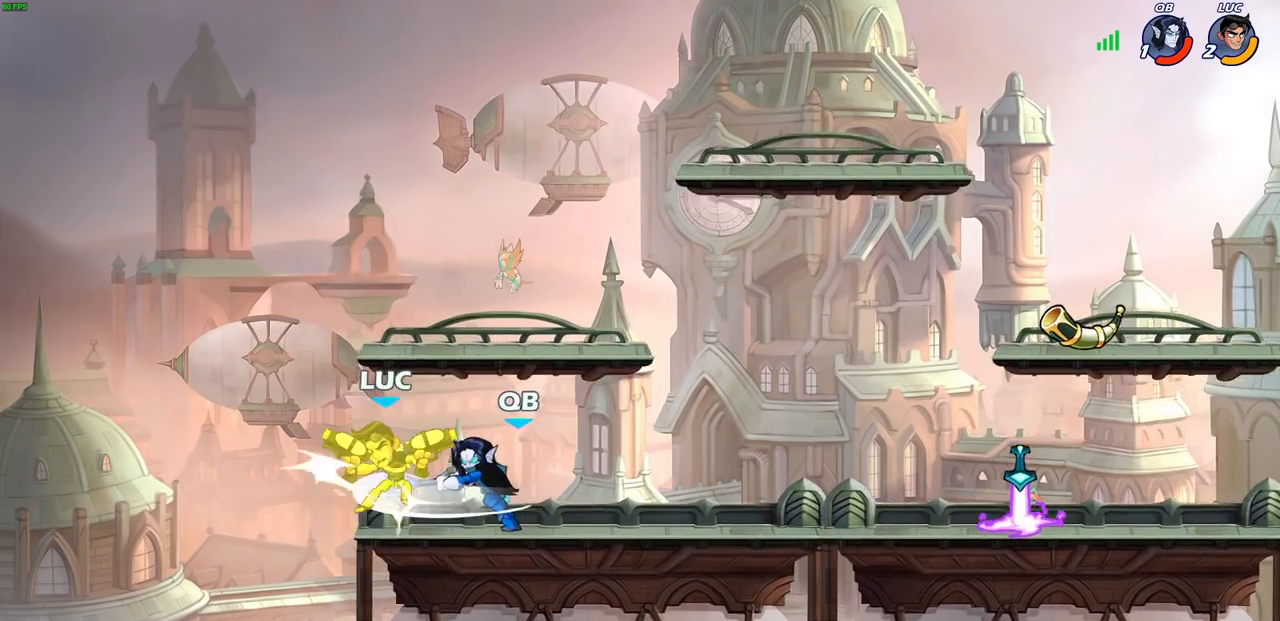
{"buttons": [], "left_stick": "center", "right_stick": "center", "events": [[33, "left_stick", "right"], [267, "left_stick", "center"]]}
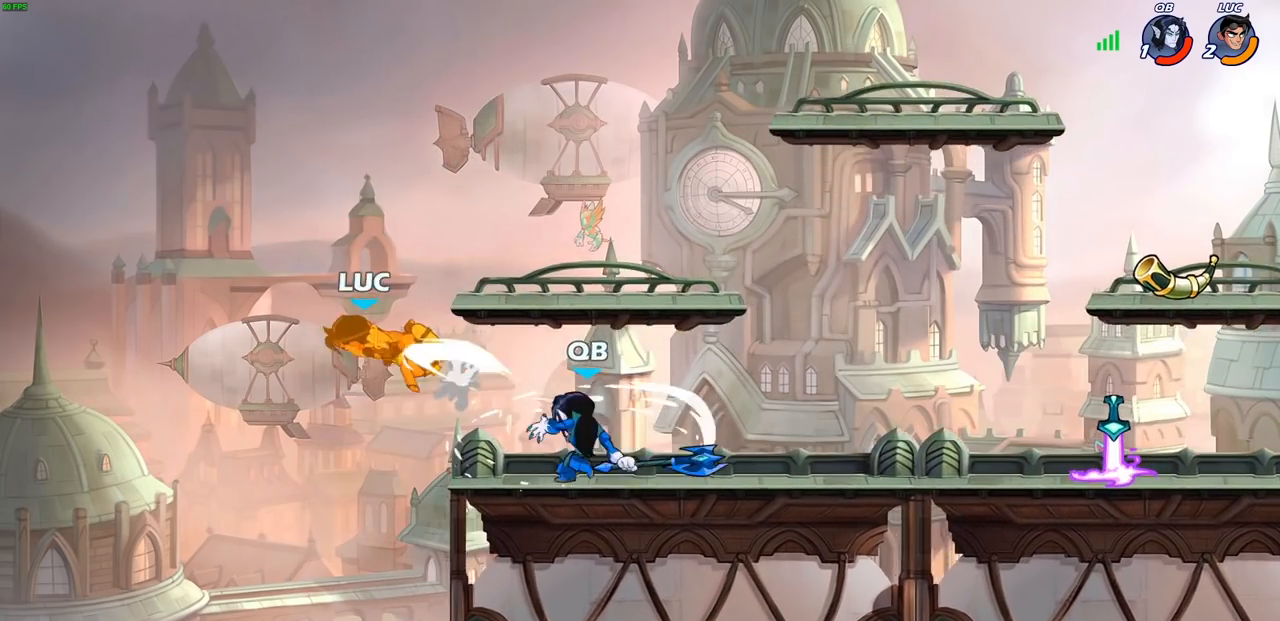
{"buttons": [], "left_stick": "center", "right_stick": "center", "events": []}
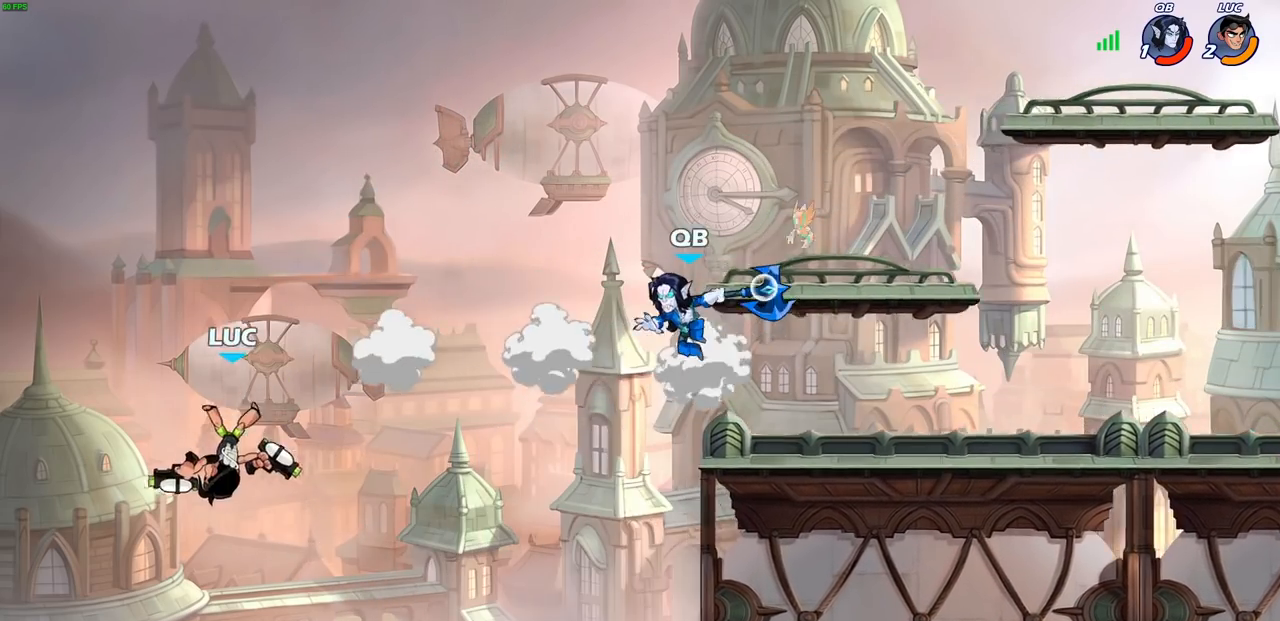
{"buttons": [], "left_stick": "down", "right_stick": "center", "events": [[17, "left_stick", "right"], [400, "left_stick", "down"]]}
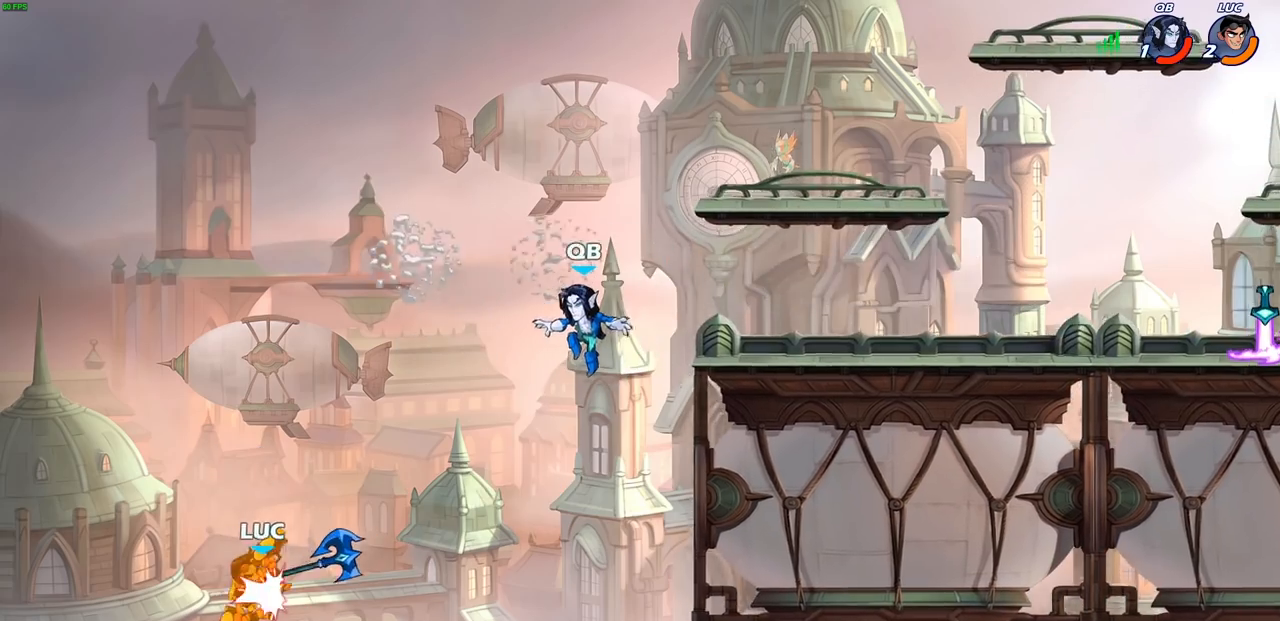
{"buttons": ["CROSS"], "left_stick": "right", "right_stick": "center", "events": [[150, "left_stick", "right"], [450, "CROSS", "down"]]}
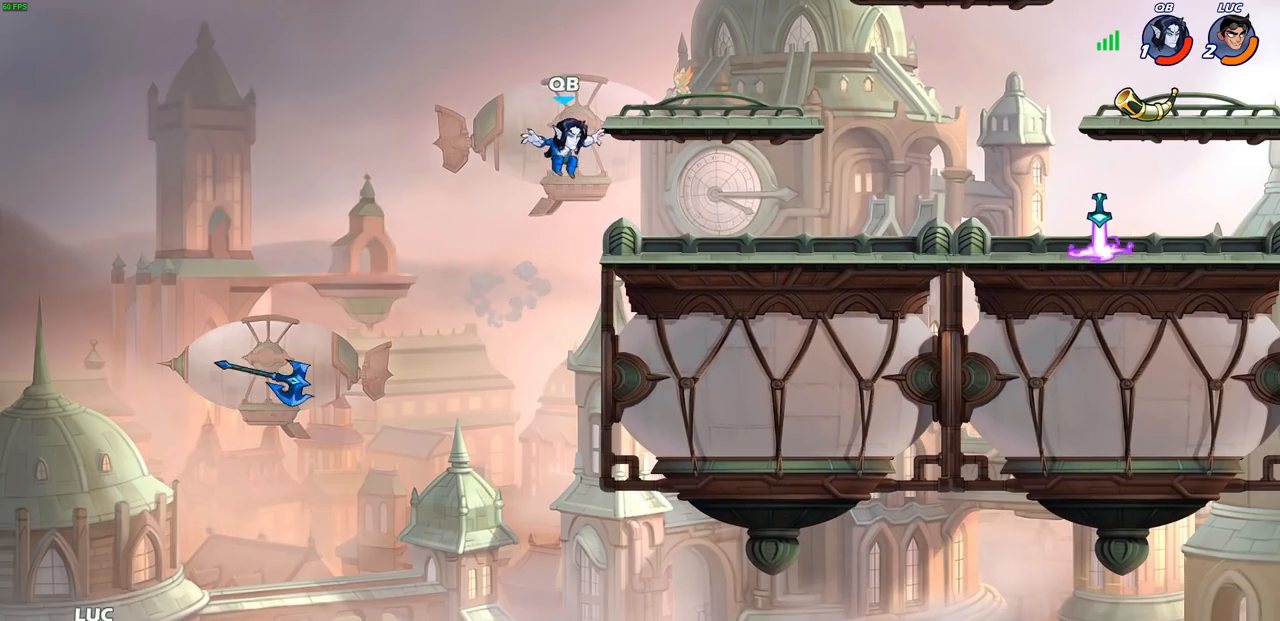
{"buttons": ["CROSS"], "left_stick": "right", "right_stick": "center", "events": [[133, "CROSS", "up"], [383, "CROSS", "down"]]}
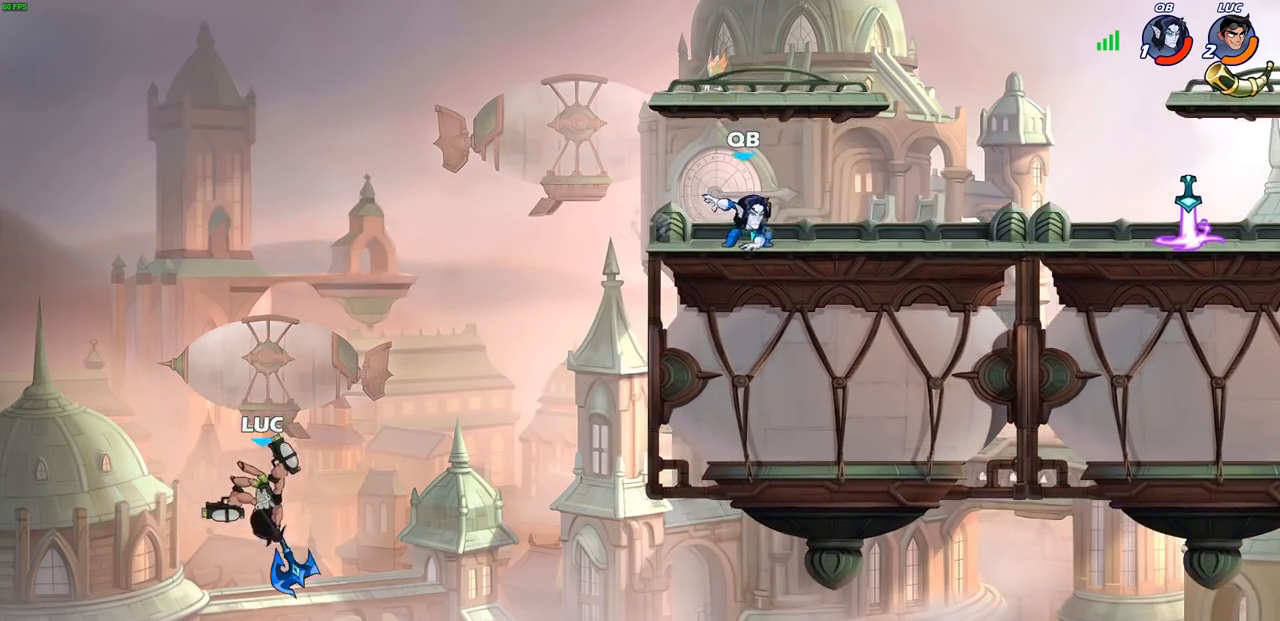
{"buttons": ["R2"], "left_stick": "up-right", "right_stick": "center", "events": [[17, "CROSS", "up"], [200, "left_stick", "up-right"], [500, "R2", "down"]]}
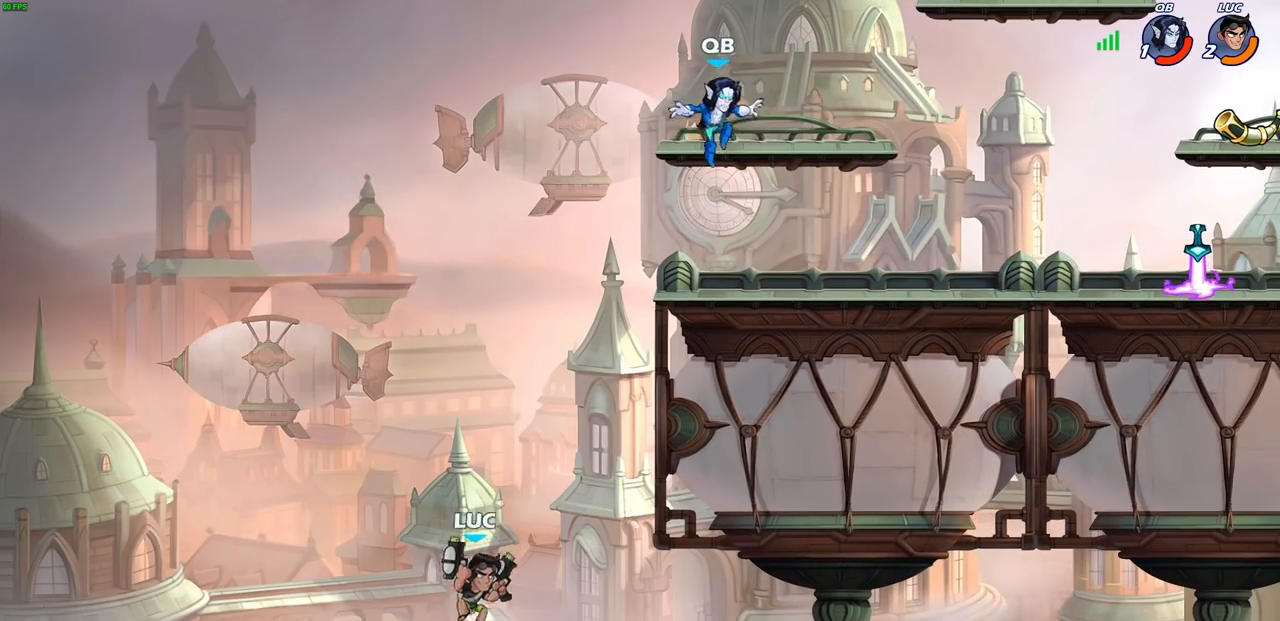
{"buttons": [], "left_stick": "up-left", "right_stick": "center", "events": [[367, "R2", "up"], [433, "left_stick", "up-left"]]}
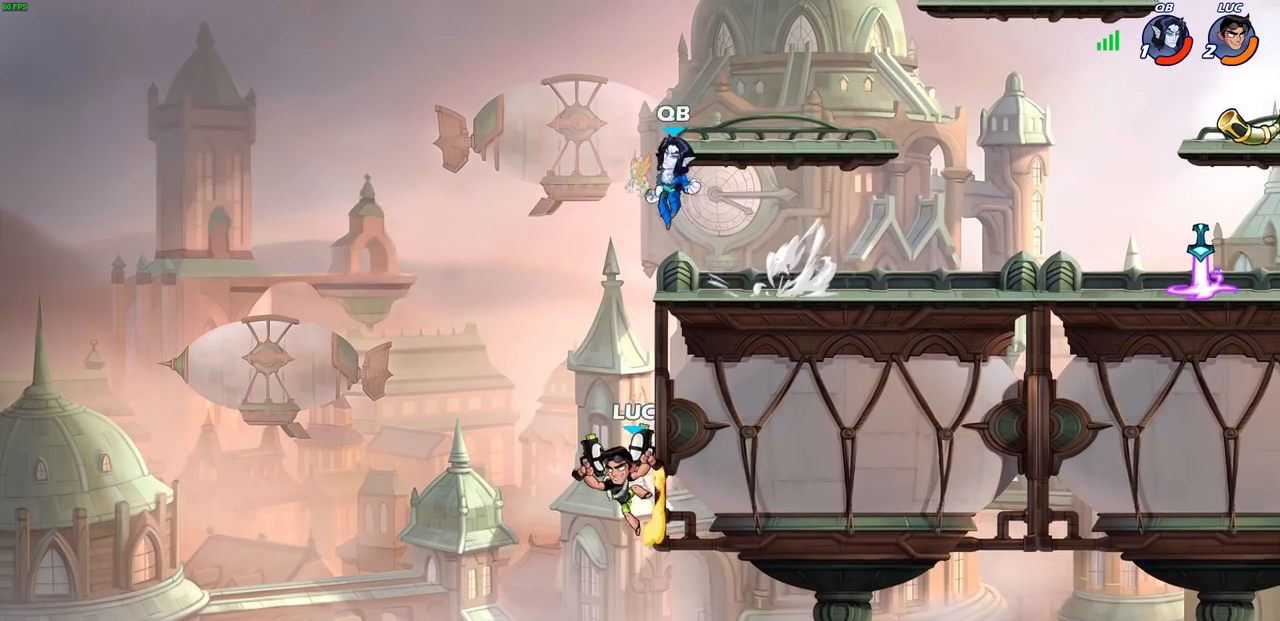
{"buttons": [], "left_stick": "up-right", "right_stick": "center", "events": [[33, "left_stick", "left"], [133, "left_stick", "down-left"], [250, "left_stick", "left"], [317, "CROSS", "down"], [450, "left_stick", "up-right"], [500, "CROSS", "up"]]}
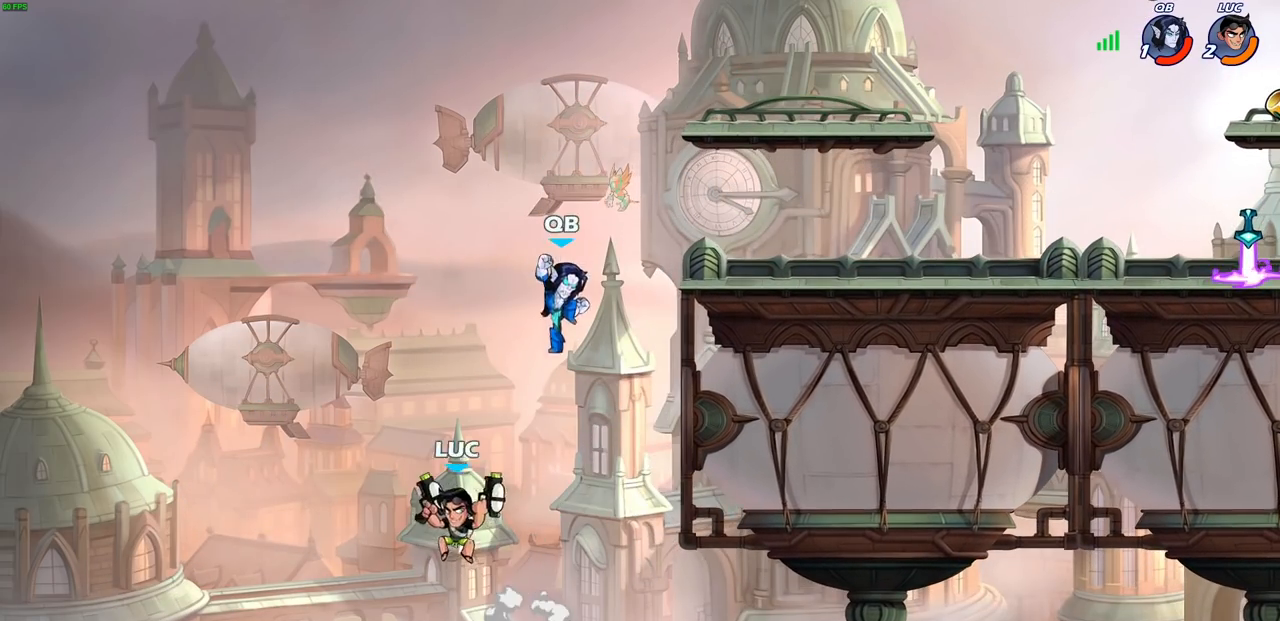
{"buttons": [], "left_stick": "up-right", "right_stick": "center", "events": [[67, "SQUARE", "down"], [150, "SQUARE", "up"], [167, "left_stick", "left"], [333, "left_stick", "up-right"]]}
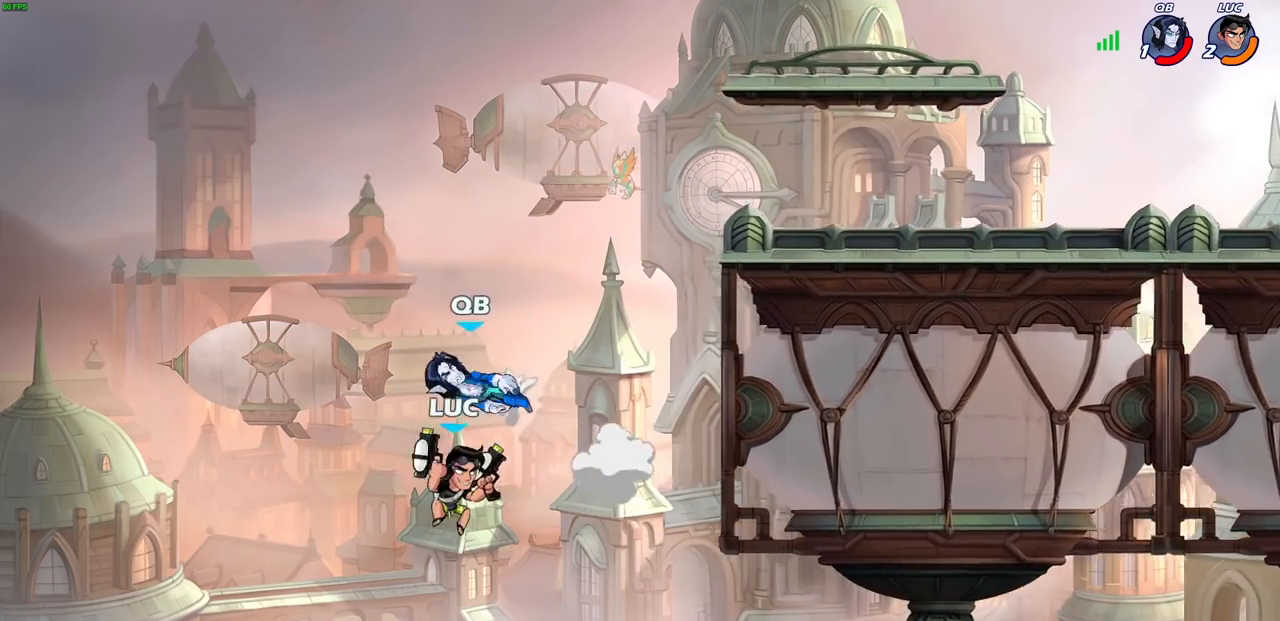
{"buttons": [], "left_stick": "up-left", "right_stick": "center", "events": [[33, "R2", "down"], [250, "left_stick", "up-left"], [300, "R2", "up"]]}
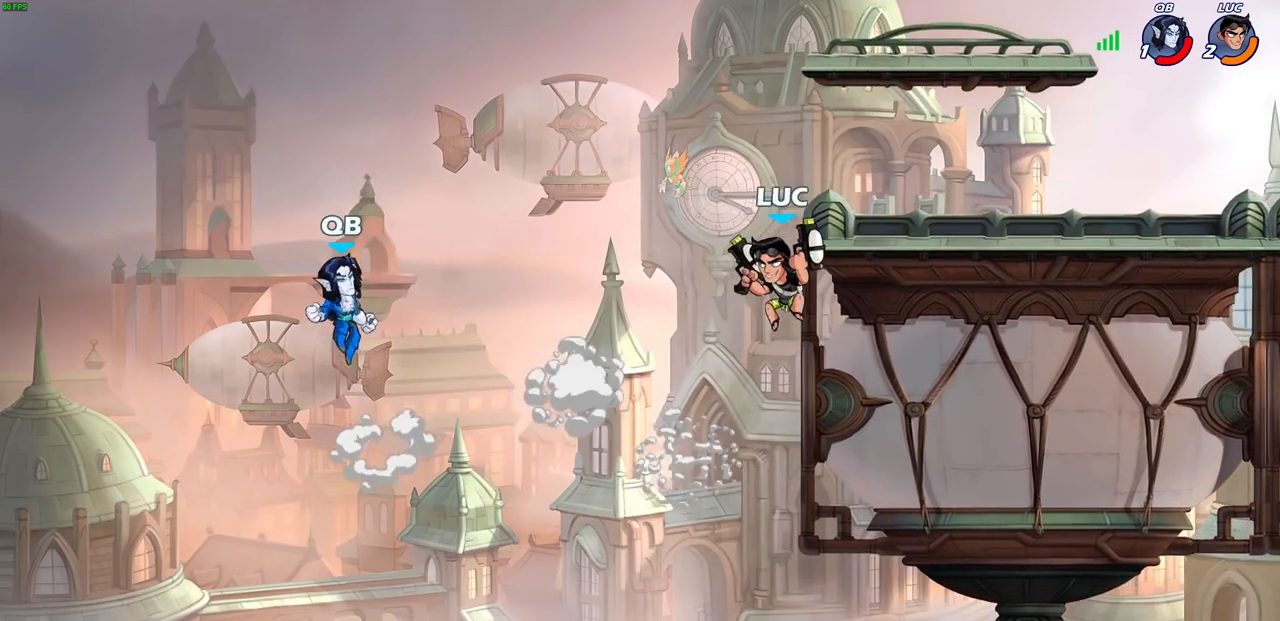
{"buttons": [], "left_stick": "up-left", "right_stick": "center", "events": [[167, "CIRCLE", "down"], [283, "CIRCLE", "up"]]}
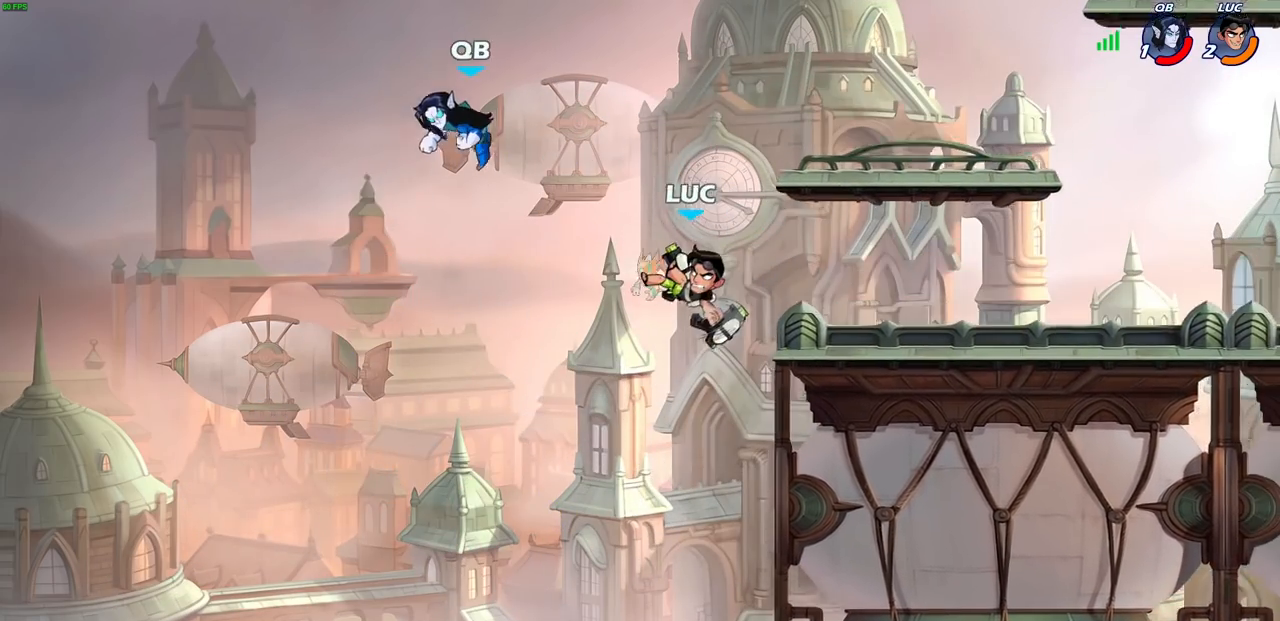
{"buttons": [], "left_stick": "up-right", "right_stick": "center", "events": [[233, "left_stick", "up-right"]]}
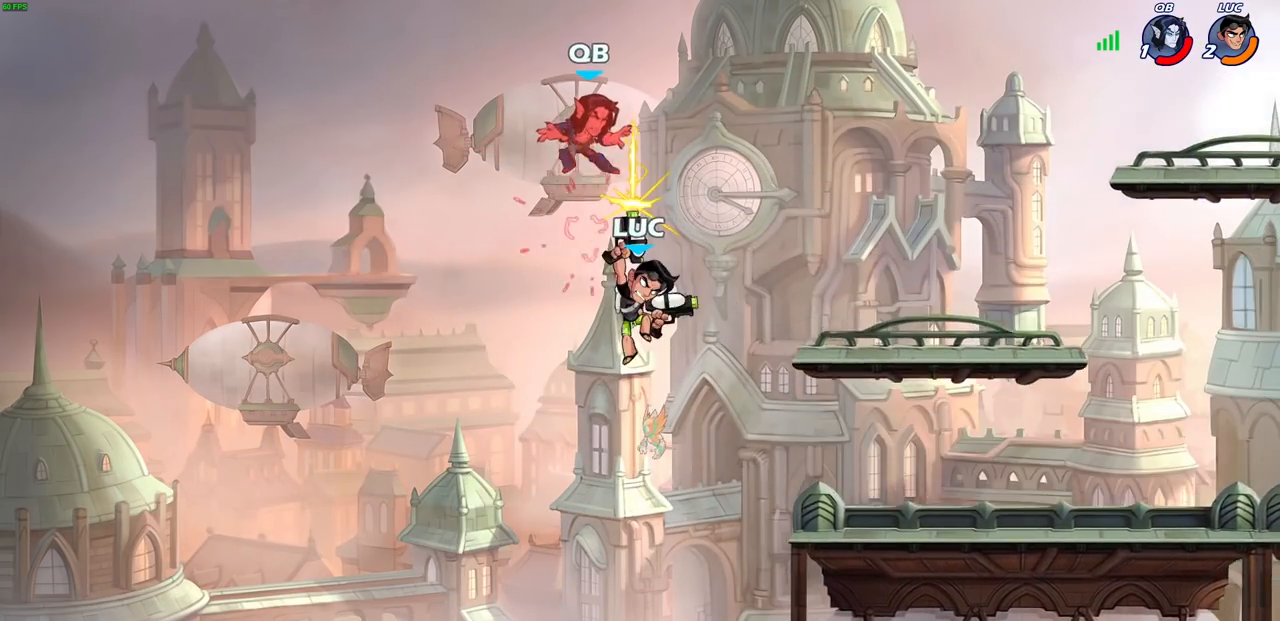
{"buttons": ["CROSS"], "left_stick": "up-right", "right_stick": "center", "events": [[17, "left_stick", "up-left"], [150, "left_stick", "up-right"], [433, "CROSS", "down"]]}
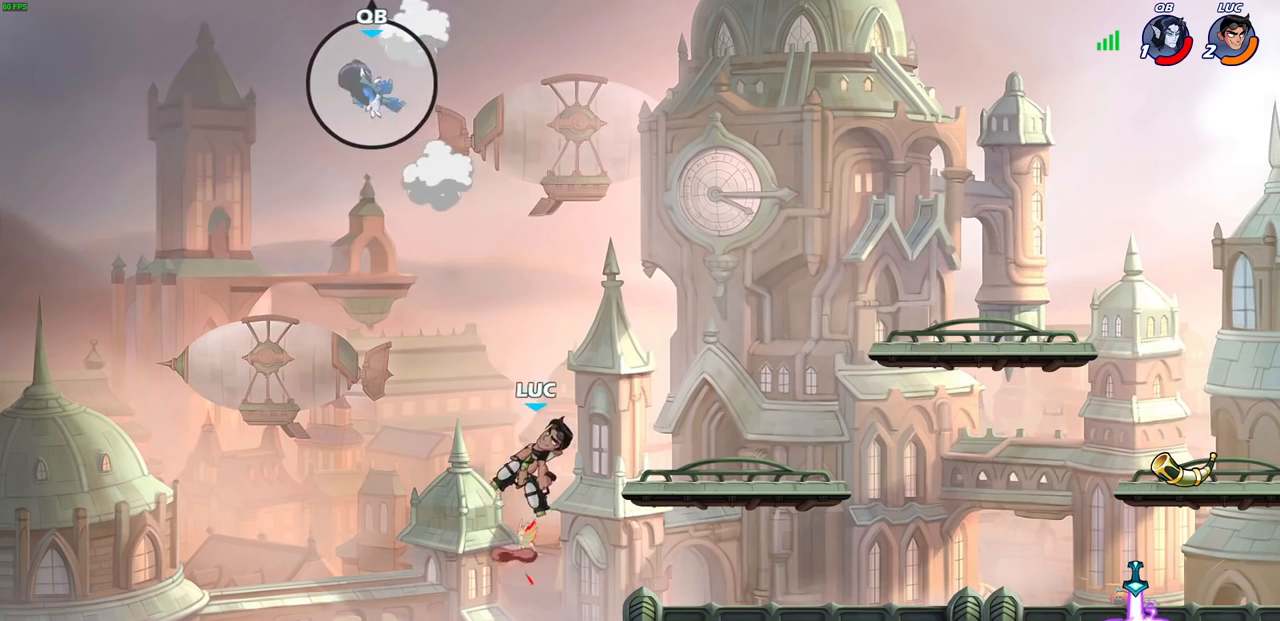
{"buttons": [], "left_stick": "up-left", "right_stick": "center", "events": [[167, "CROSS", "up"], [233, "left_stick", "down-right"], [483, "left_stick", "up-left"]]}